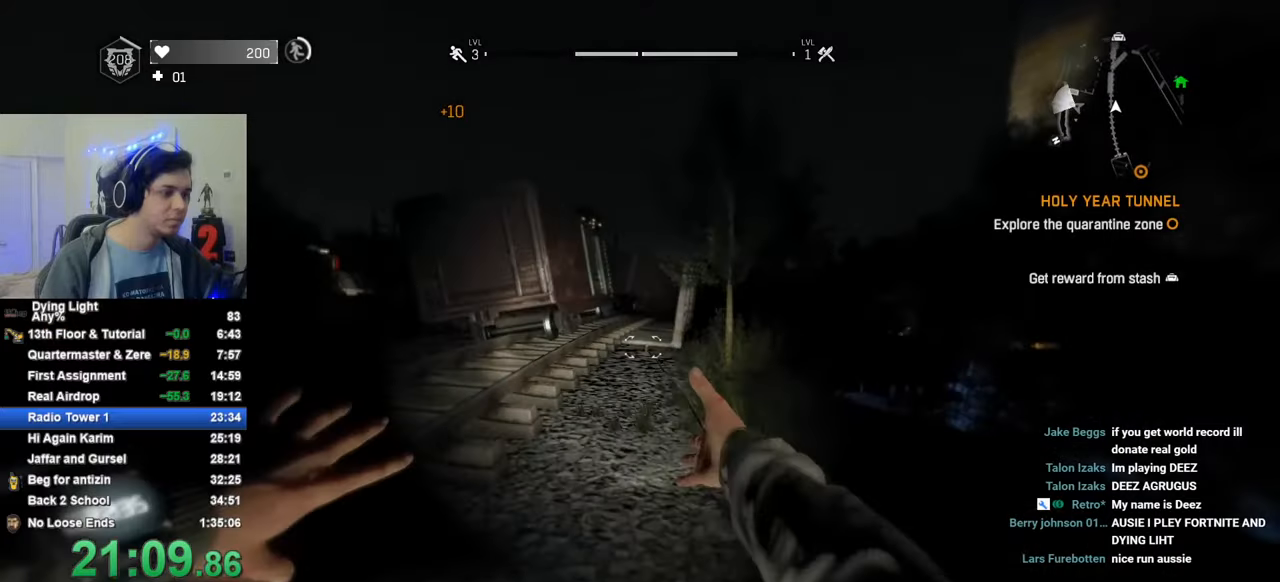
Gameplay with keyboard and mouse; each line is a JSON object with the keys held at the frame after it. "events" lists presses ("down") and releases ("up") of "1", "2", "3", "4", "5", "a", "alt", "c", "caps_lock", "ctrl", "d", "e", "f", "g", "q", "r", "s", "shift", "space", "t", "tab", "v", "w", "x" and "z" between this image and that frame as [ms after this image, input, new state], when the widget could be followed in between. No other keys are recorded. "mouse_move" is the direction in which the mouse moves at that frame (one of eight, or "still"), when it could be read. Mouse buttons are not recorded.
{"keys": ["1", "shift", "w"], "mouse_move": "still", "events": []}
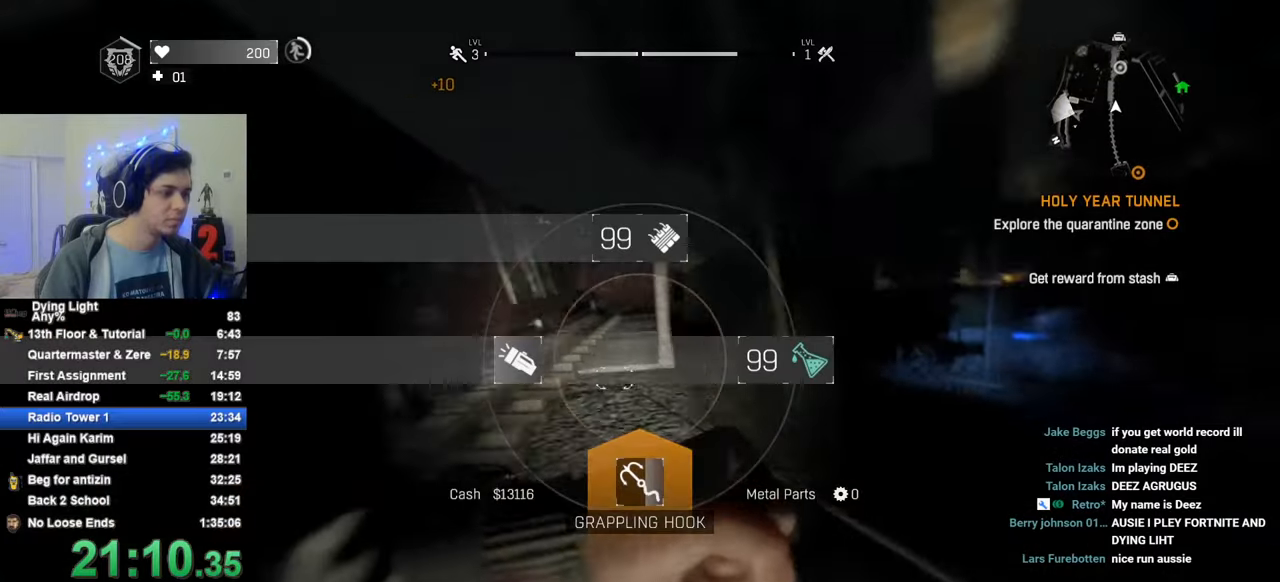
{"keys": ["shift", "w"], "mouse_move": "up", "events": [[83, "1", "up"]]}
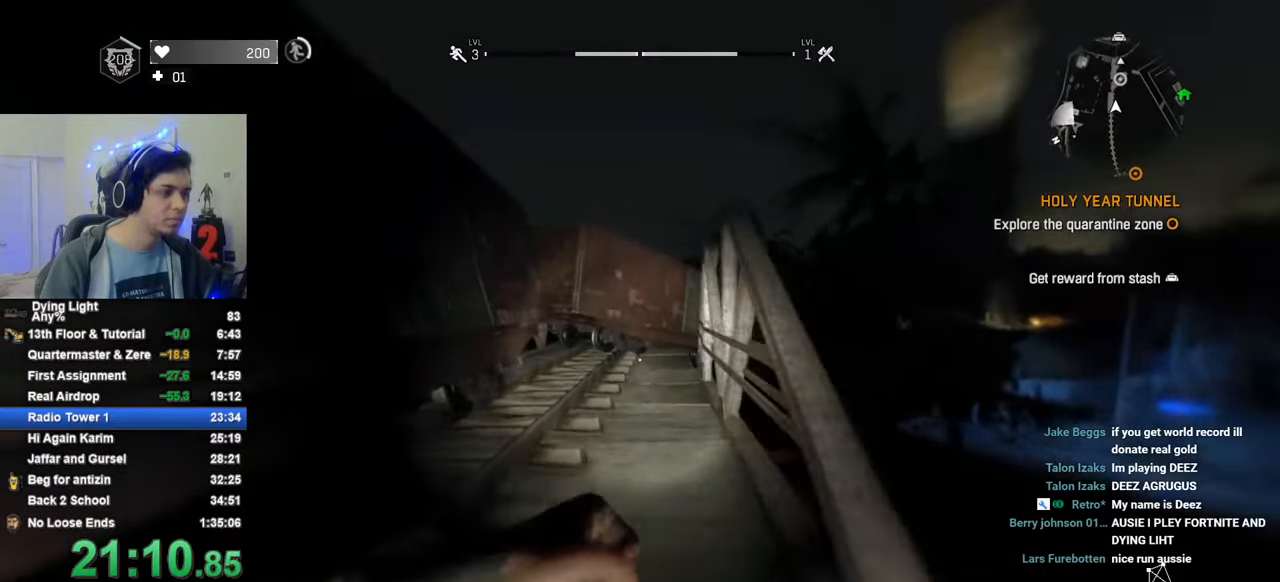
{"keys": ["shift", "w"], "mouse_move": "still", "events": []}
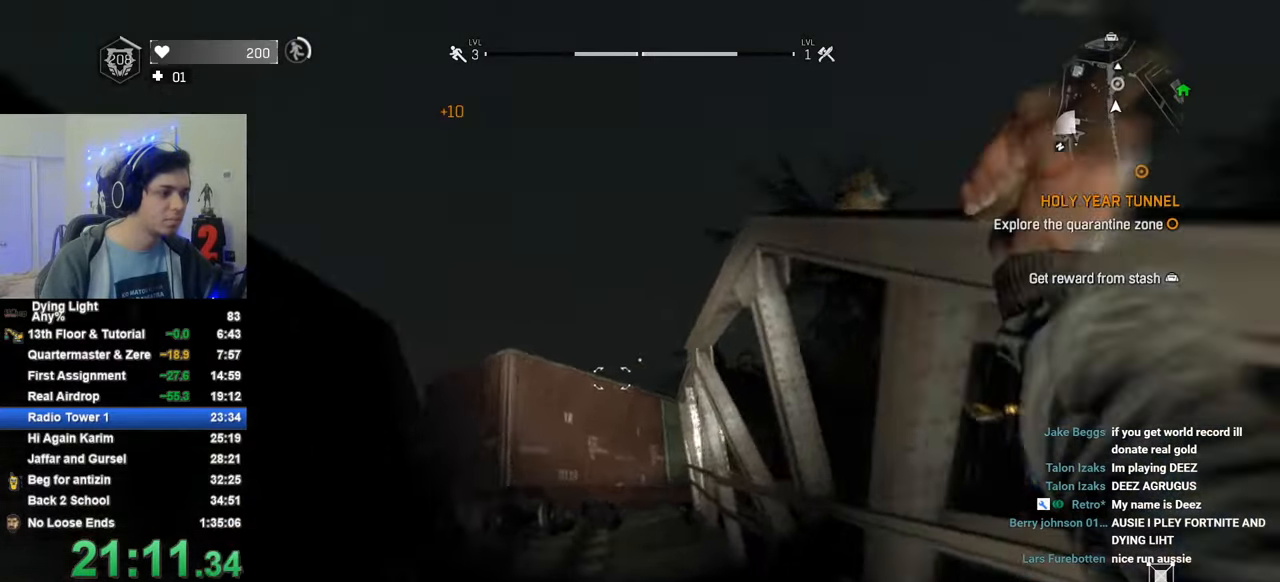
{"keys": ["1", "shift", "w"], "mouse_move": "right", "events": [[216, "1", "down"]]}
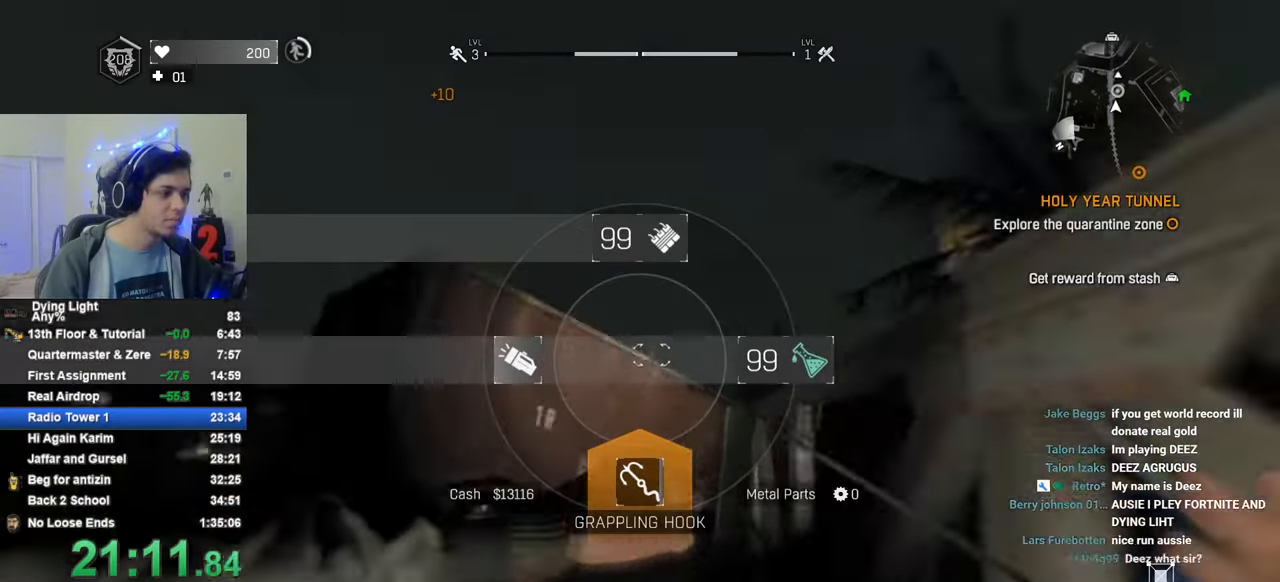
{"keys": ["1", "shift", "w"], "mouse_move": "left", "events": []}
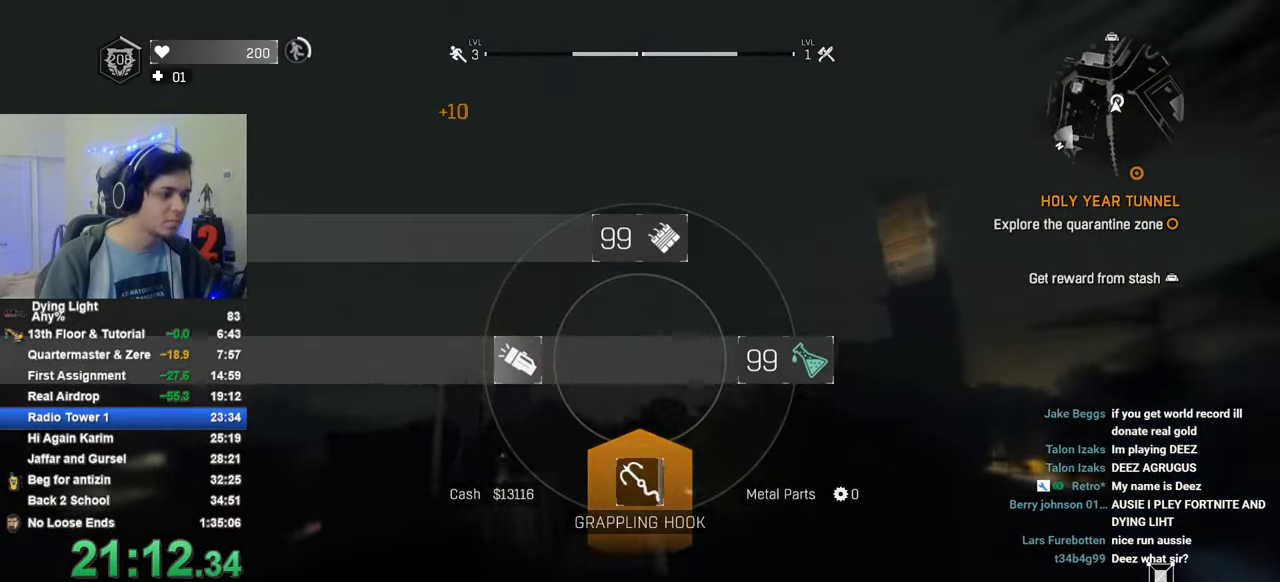
{"keys": [], "mouse_move": "left", "events": [[16, "1", "up"], [200, "shift", "up"], [200, "w", "up"]]}
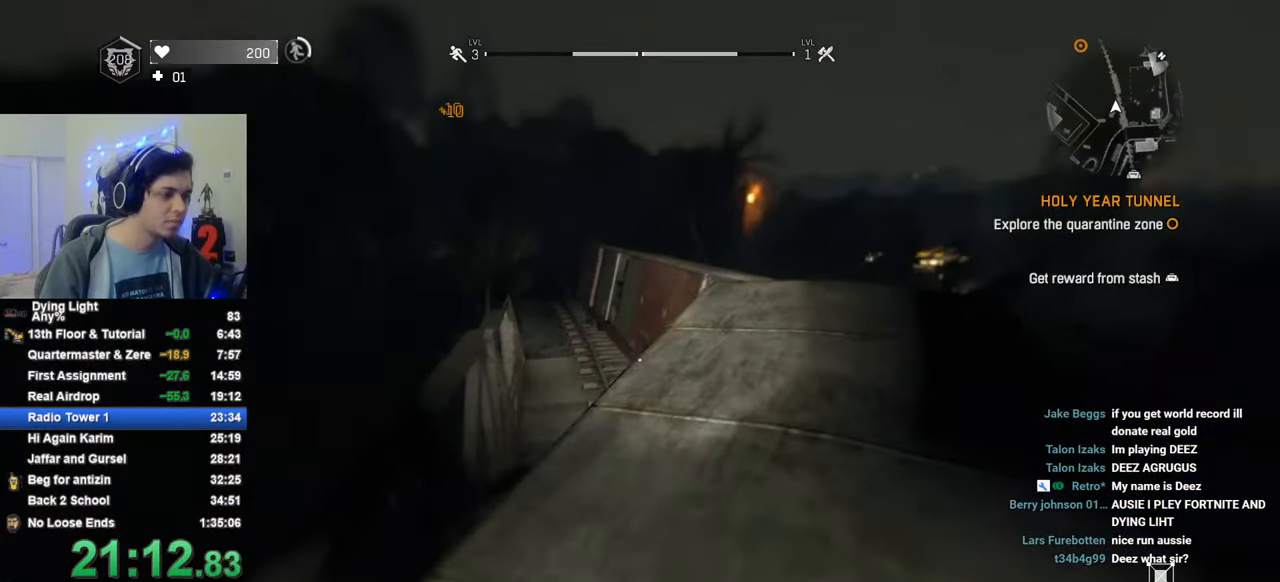
{"keys": [], "mouse_move": "still", "events": []}
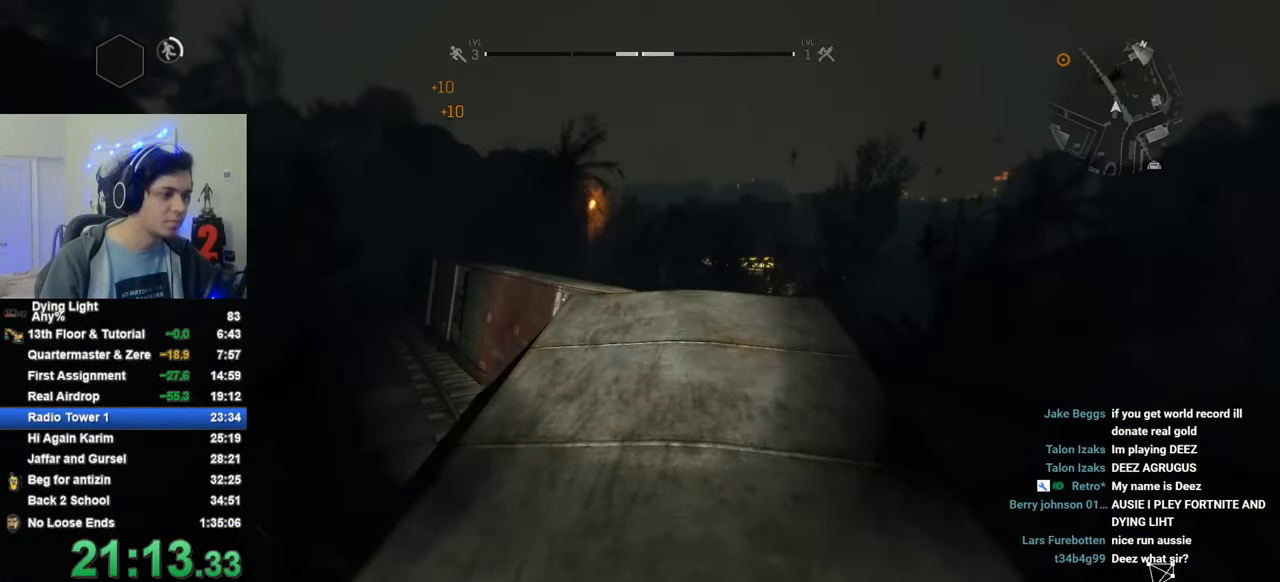
{"keys": ["1"], "mouse_move": "right", "events": [[316, "1", "down"]]}
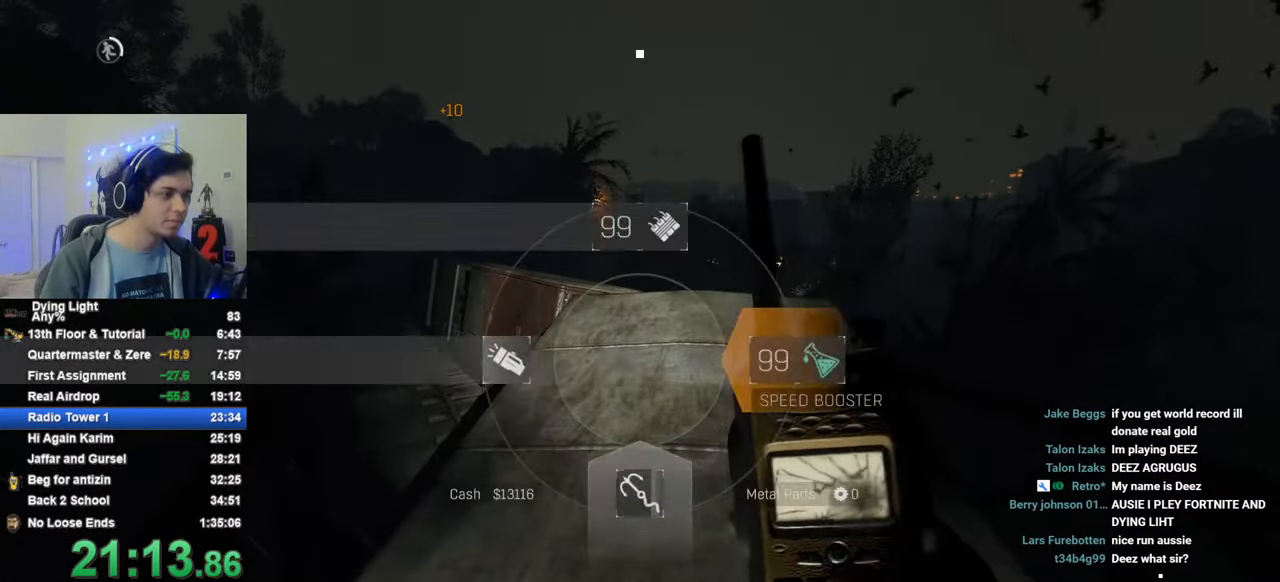
{"keys": ["caps_lock"], "mouse_move": "still", "events": [[100, "1", "up"], [483, "caps_lock", "down"]]}
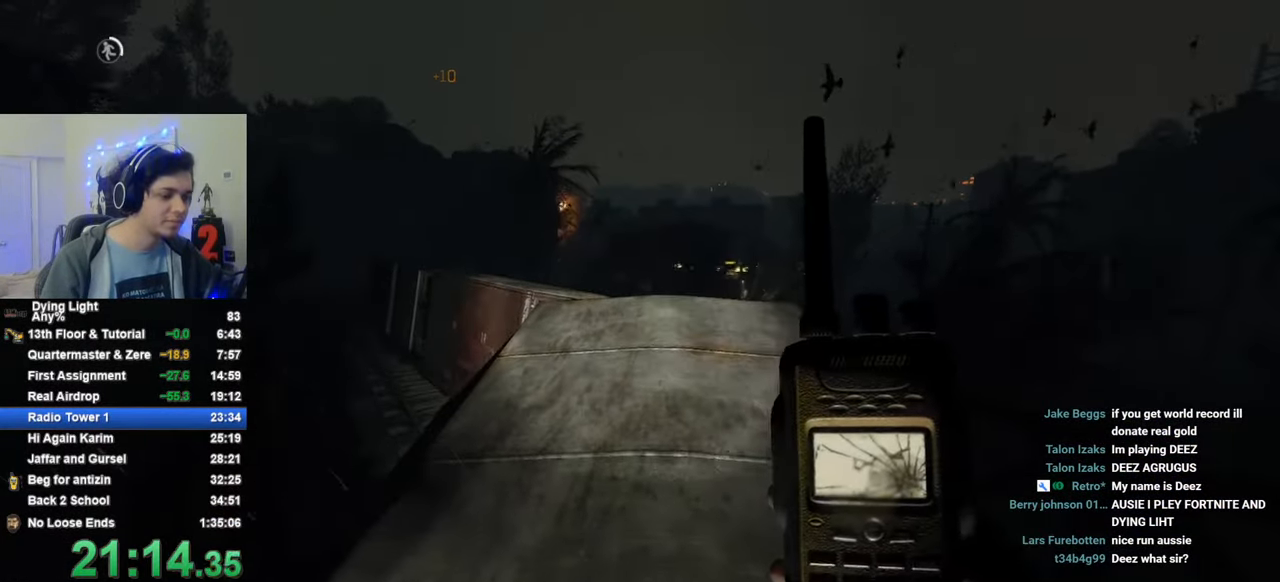
{"keys": [], "mouse_move": "still", "events": [[33, "caps_lock", "up"], [116, "caps_lock", "down"], [166, "caps_lock", "up"], [350, "caps_lock", "down"], [400, "caps_lock", "up"]]}
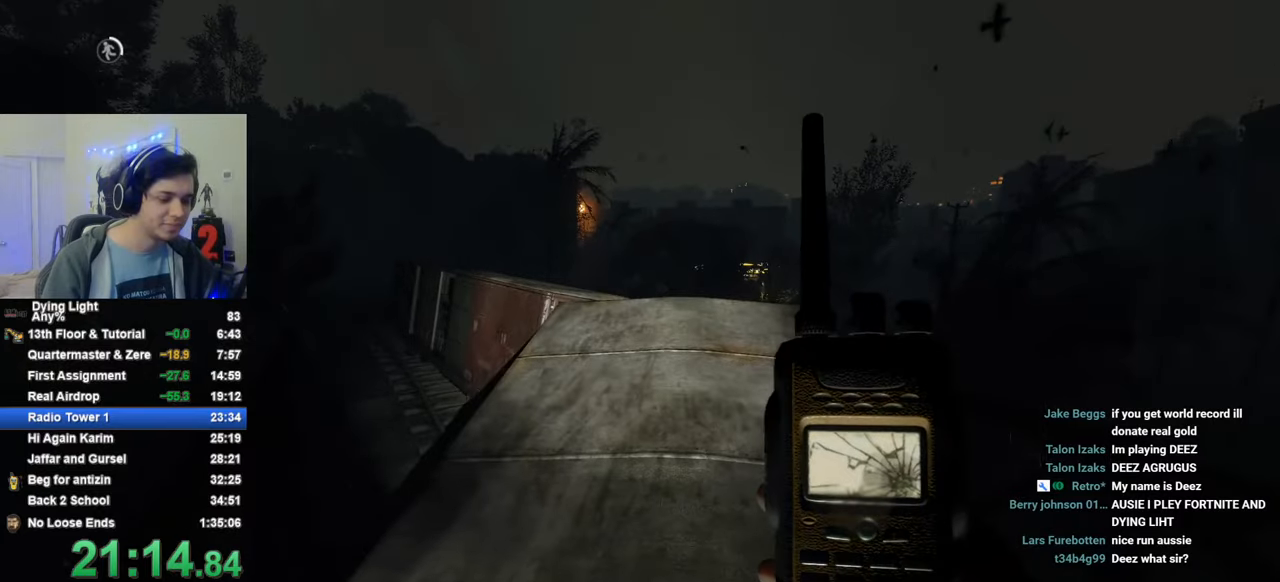
{"keys": [], "mouse_move": "still", "events": []}
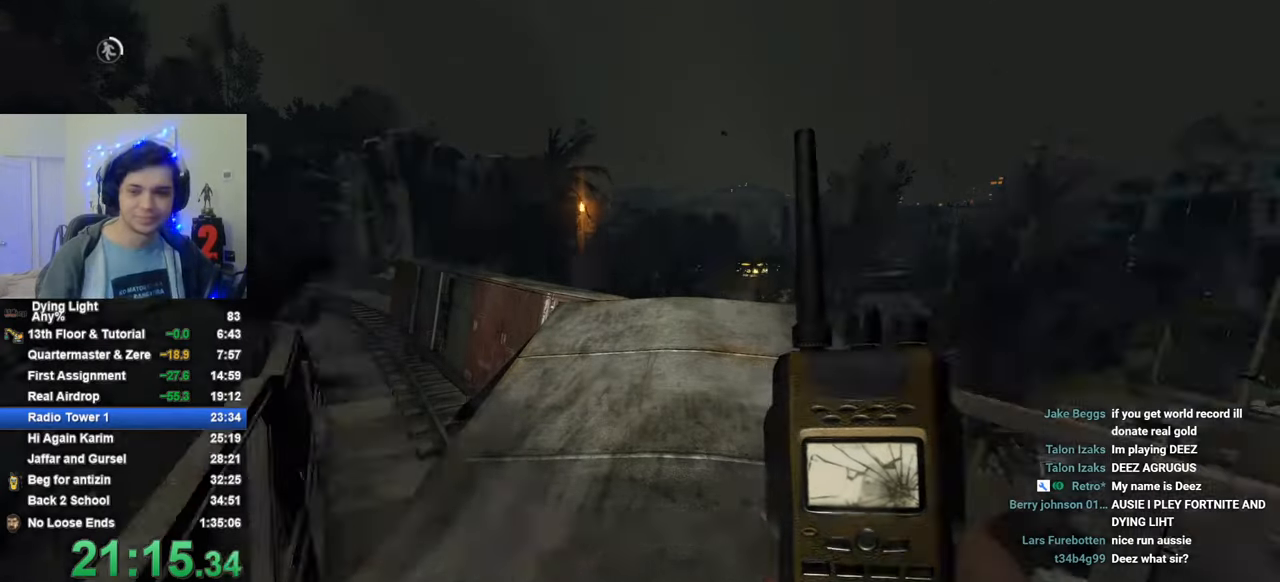
{"keys": [], "mouse_move": "still", "events": []}
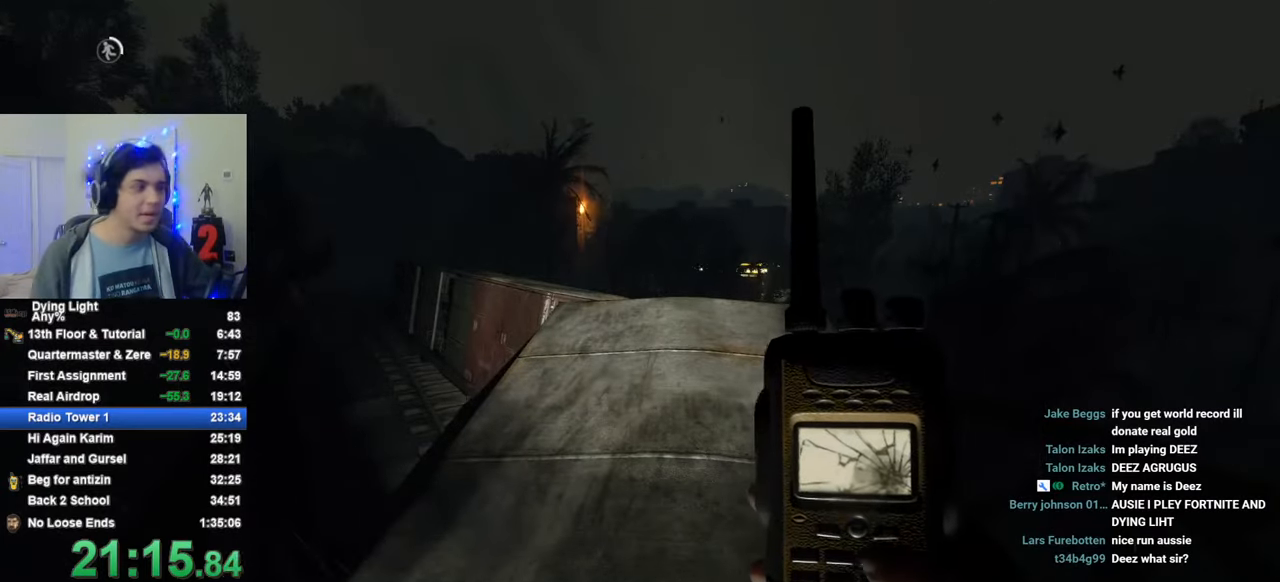
{"keys": [], "mouse_move": "still", "events": [[400, "caps_lock", "down"], [500, "caps_lock", "up"]]}
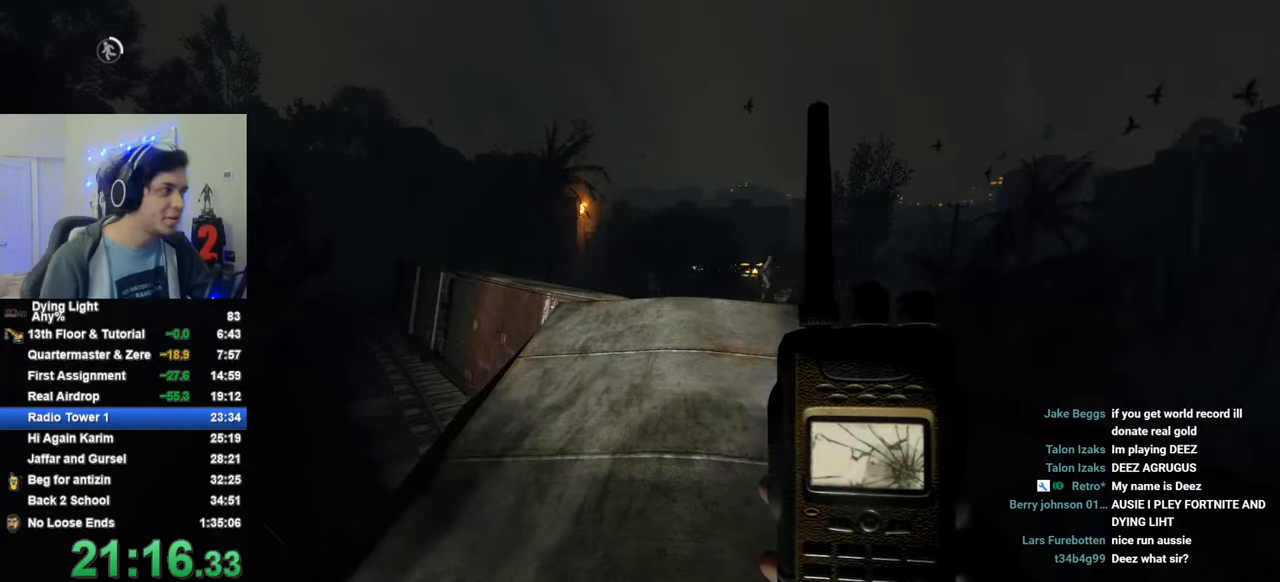
{"keys": [], "mouse_move": "still", "events": [[50, "caps_lock", "down"], [133, "caps_lock", "up"], [233, "caps_lock", "down"], [283, "caps_lock", "up"], [366, "caps_lock", "down"], [416, "caps_lock", "up"]]}
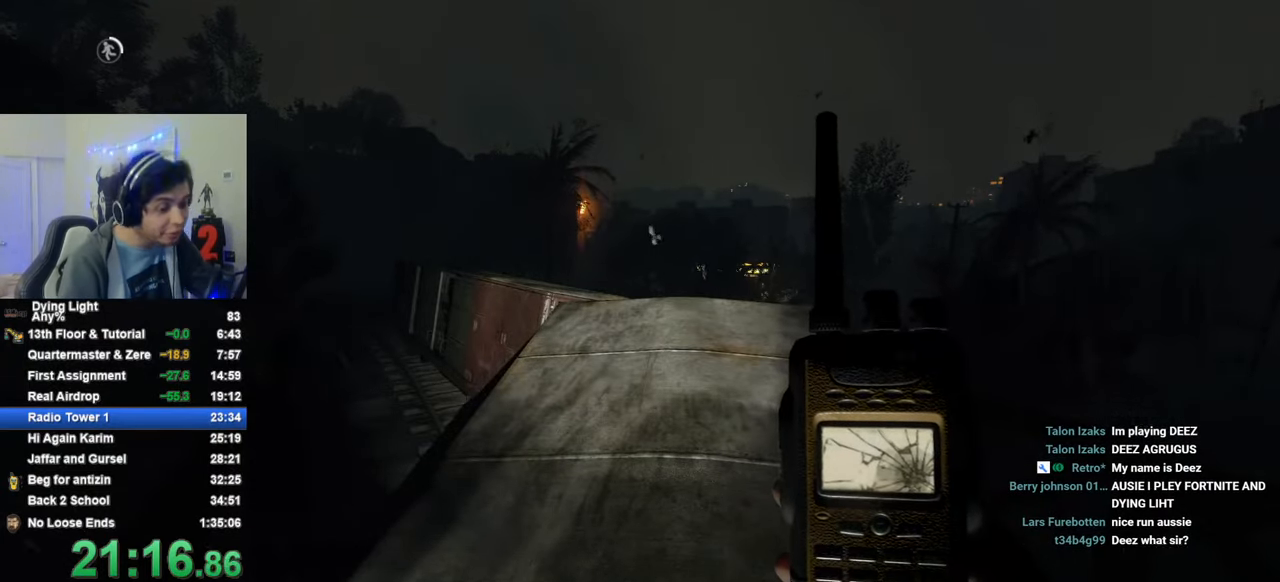
{"keys": [], "mouse_move": "still", "events": [[16, "caps_lock", "down"], [50, "caps_lock", "up"], [150, "caps_lock", "down"], [250, "caps_lock", "up"], [333, "caps_lock", "down"], [383, "caps_lock", "up"]]}
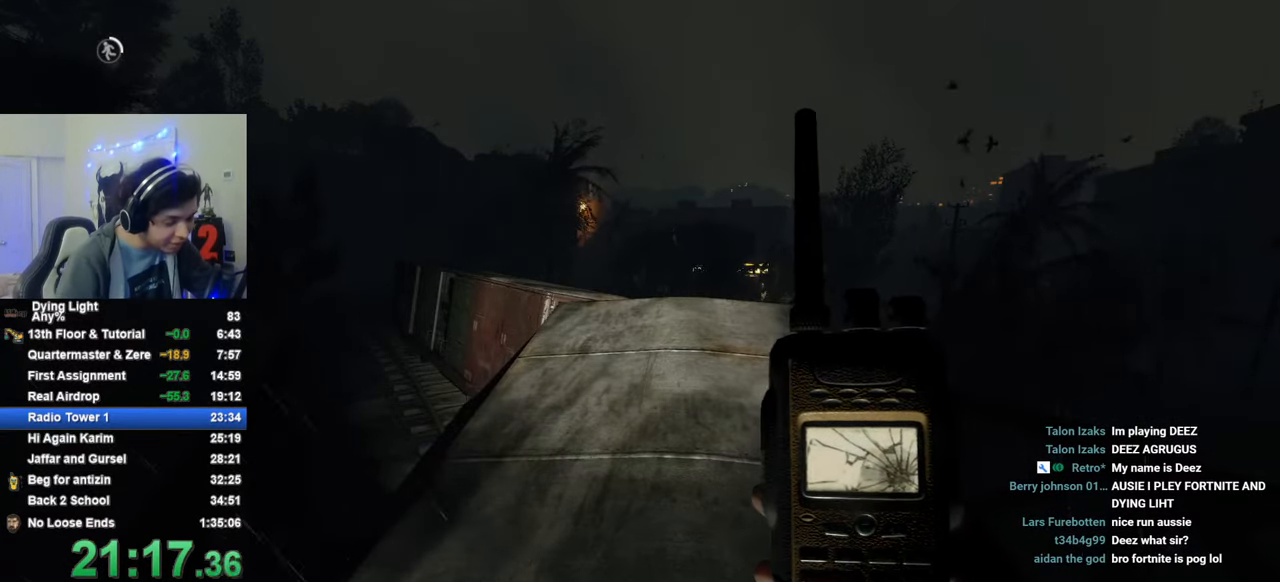
{"keys": [], "mouse_move": "still", "events": [[250, "caps_lock", "down"], [350, "caps_lock", "up"]]}
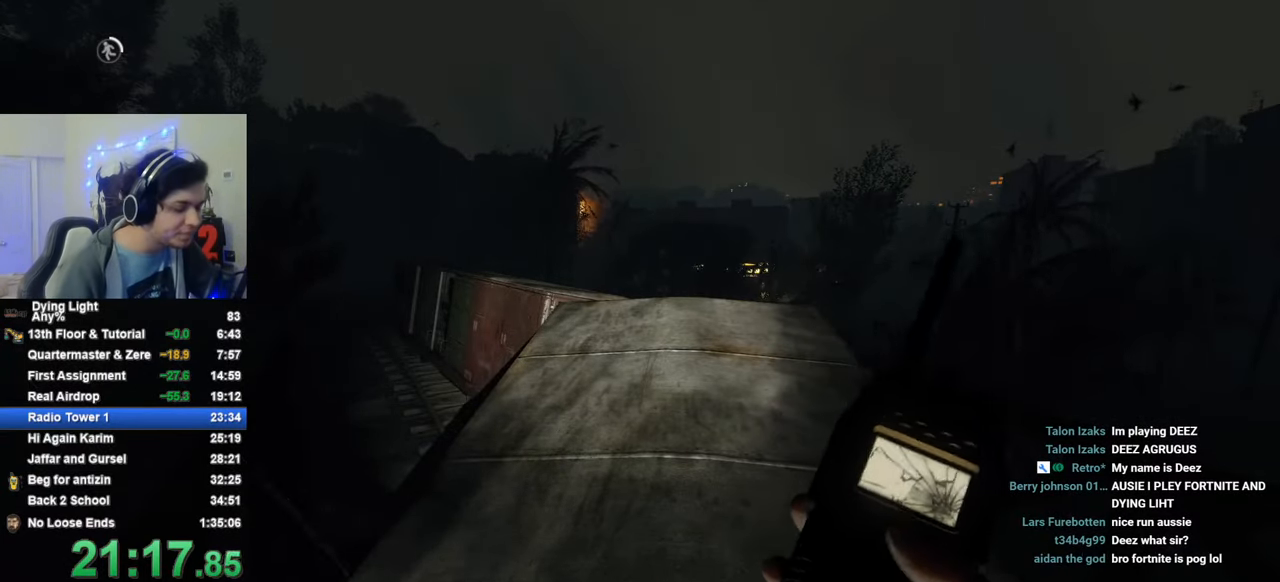
{"keys": [], "mouse_move": "still", "events": []}
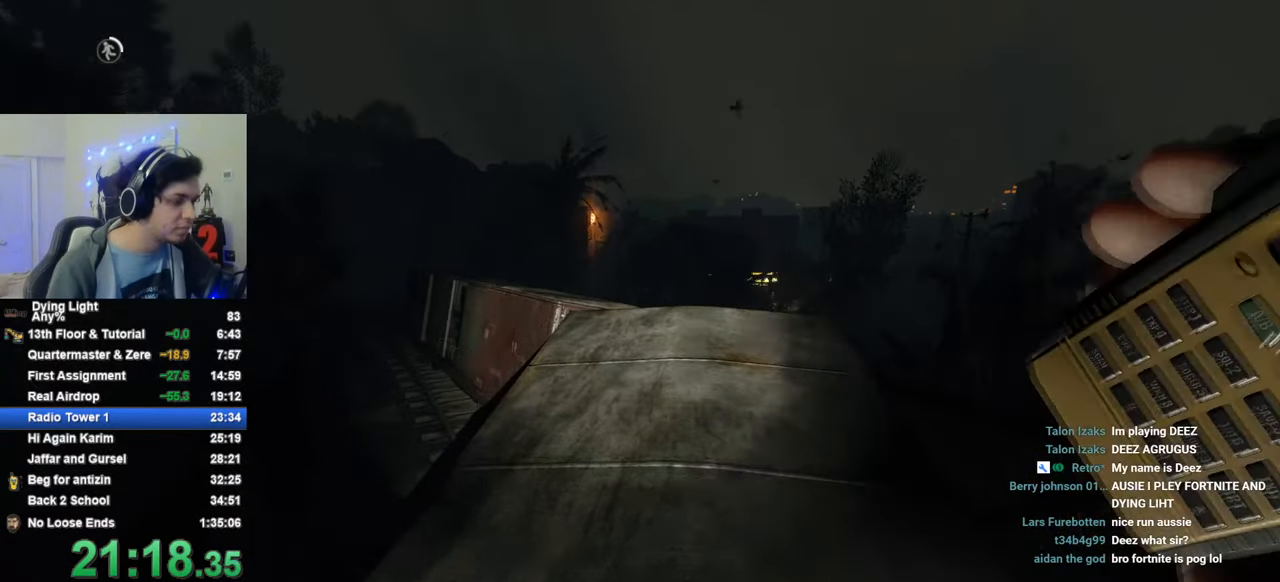
{"keys": [], "mouse_move": "still", "events": []}
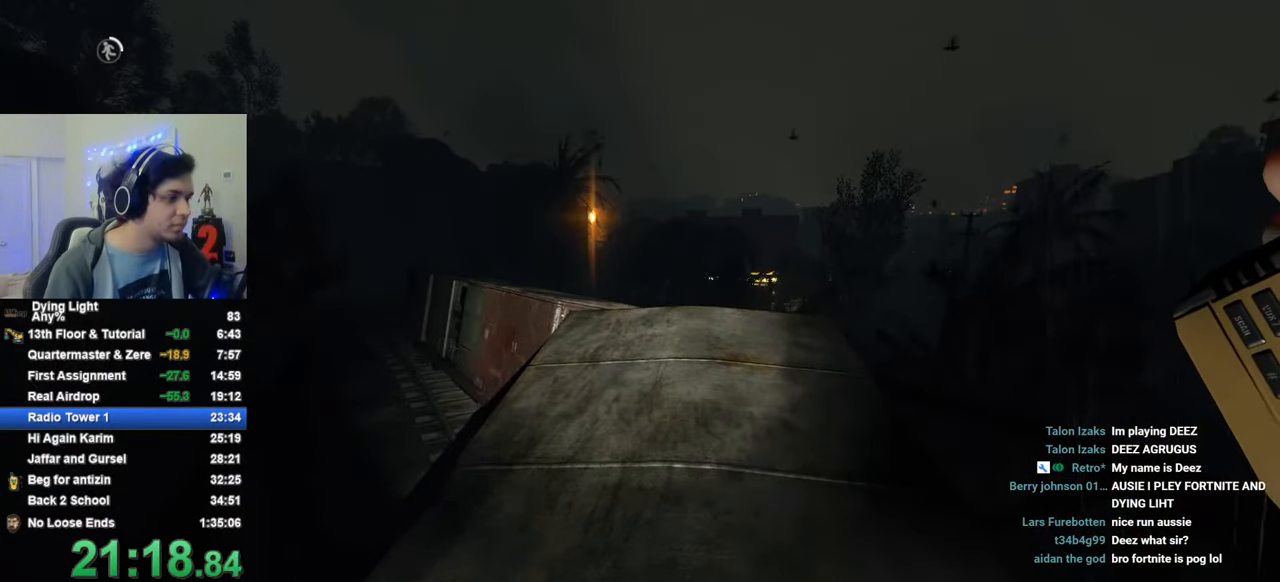
{"keys": [], "mouse_move": "still", "events": [[450, "caps_lock", "down"], [500, "caps_lock", "up"]]}
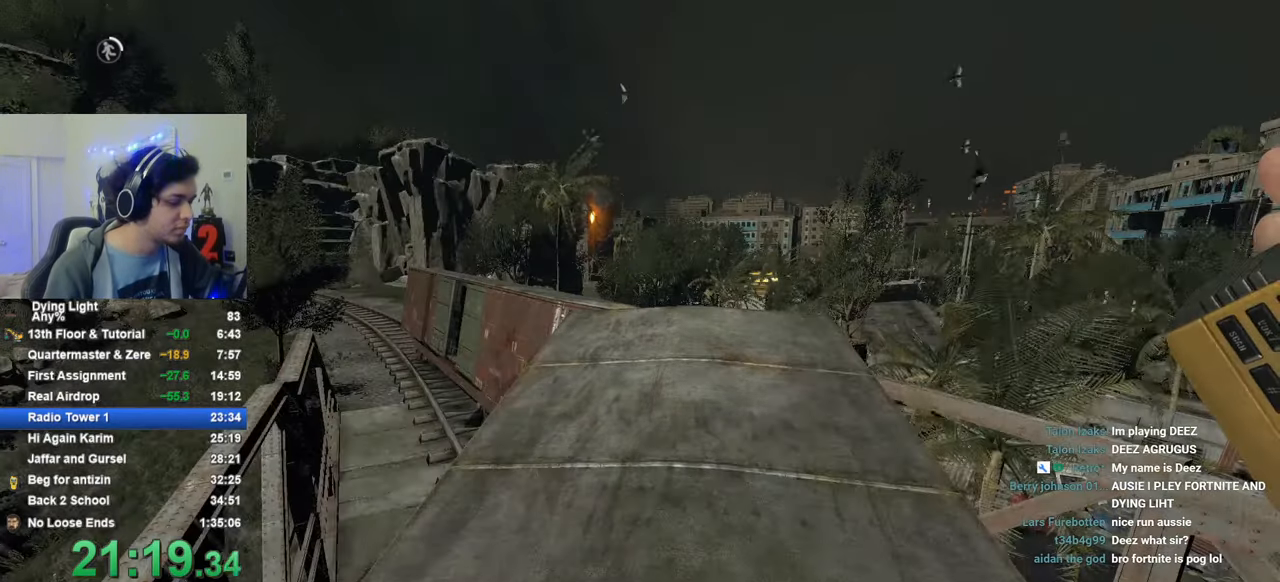
{"keys": [], "mouse_move": "still", "events": [[83, "caps_lock", "down"], [183, "caps_lock", "up"]]}
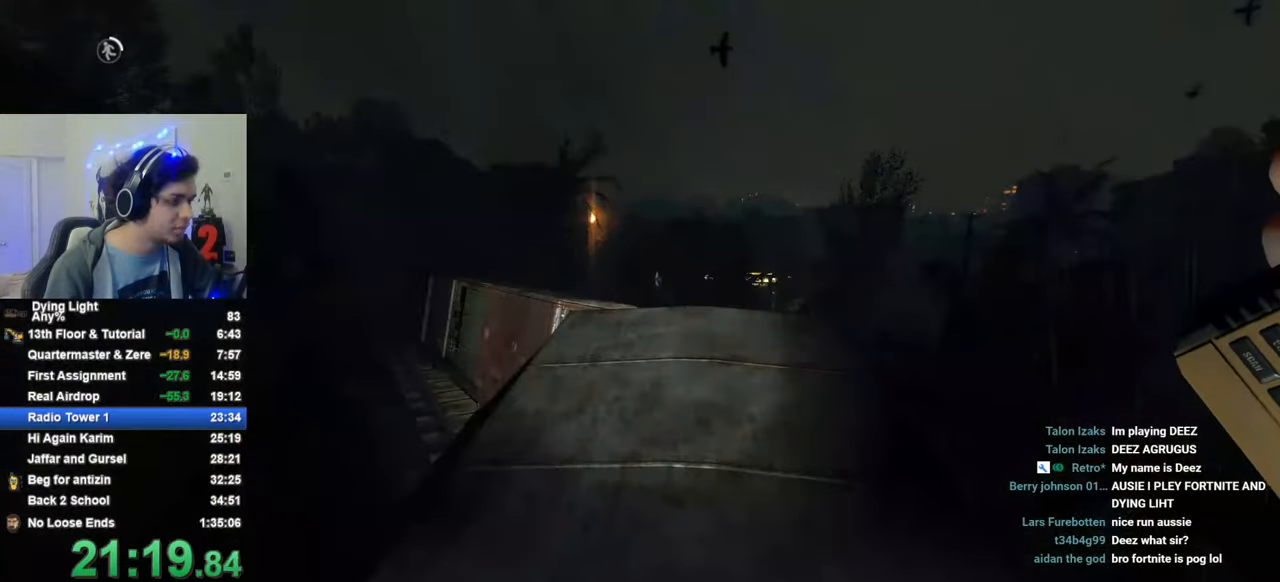
{"keys": [], "mouse_move": "still", "events": []}
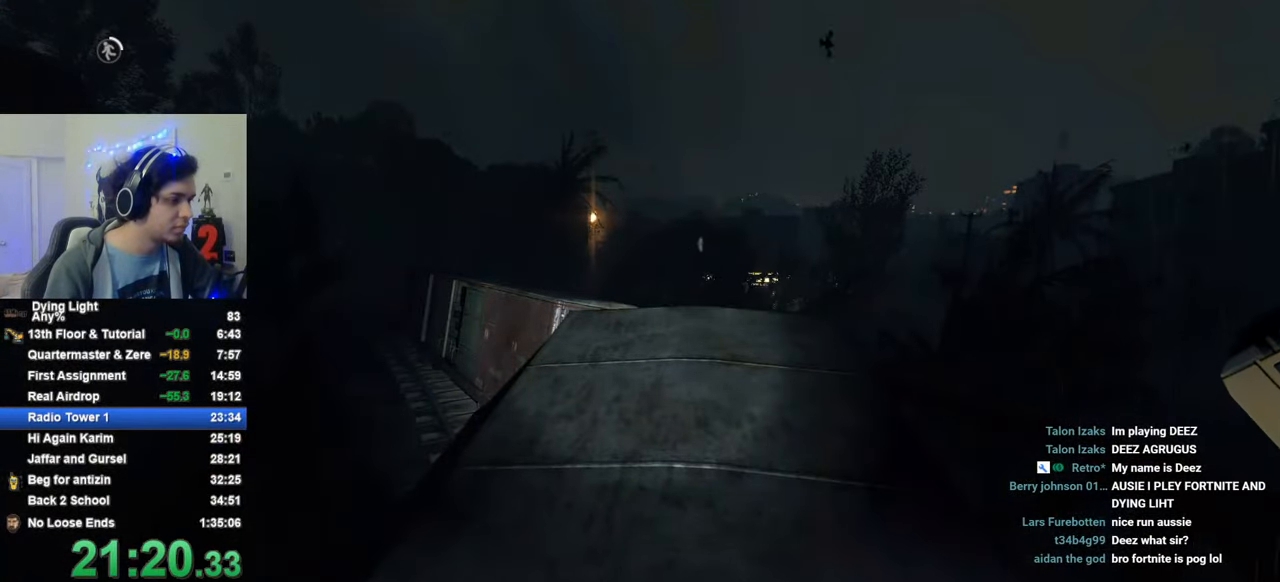
{"keys": [], "mouse_move": "still", "events": []}
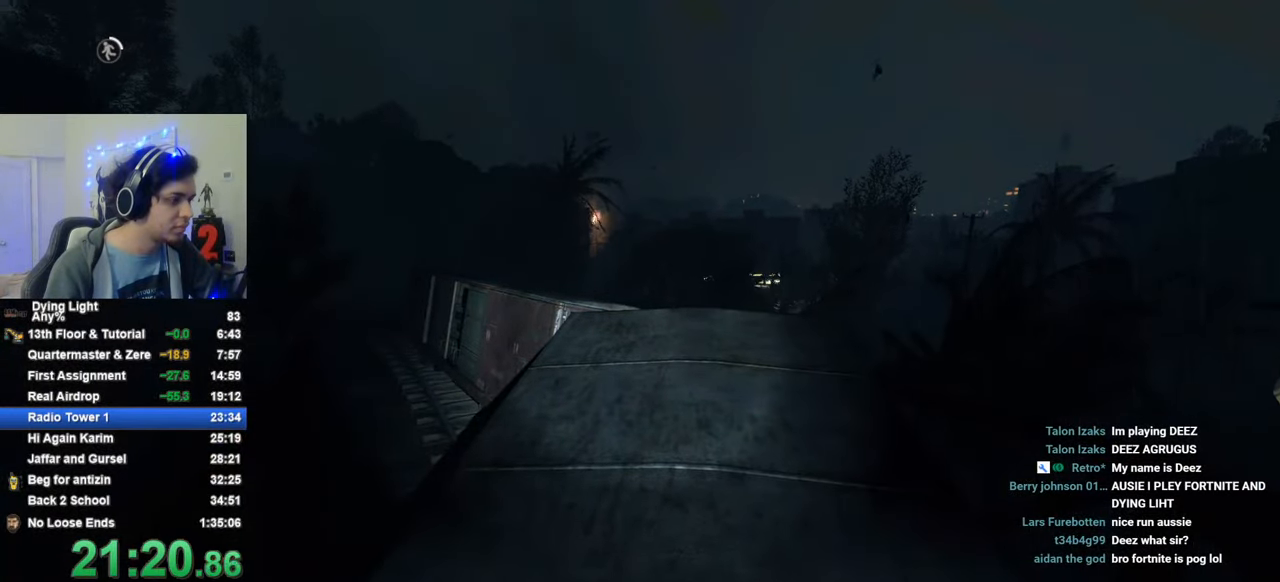
{"keys": [], "mouse_move": "left", "events": []}
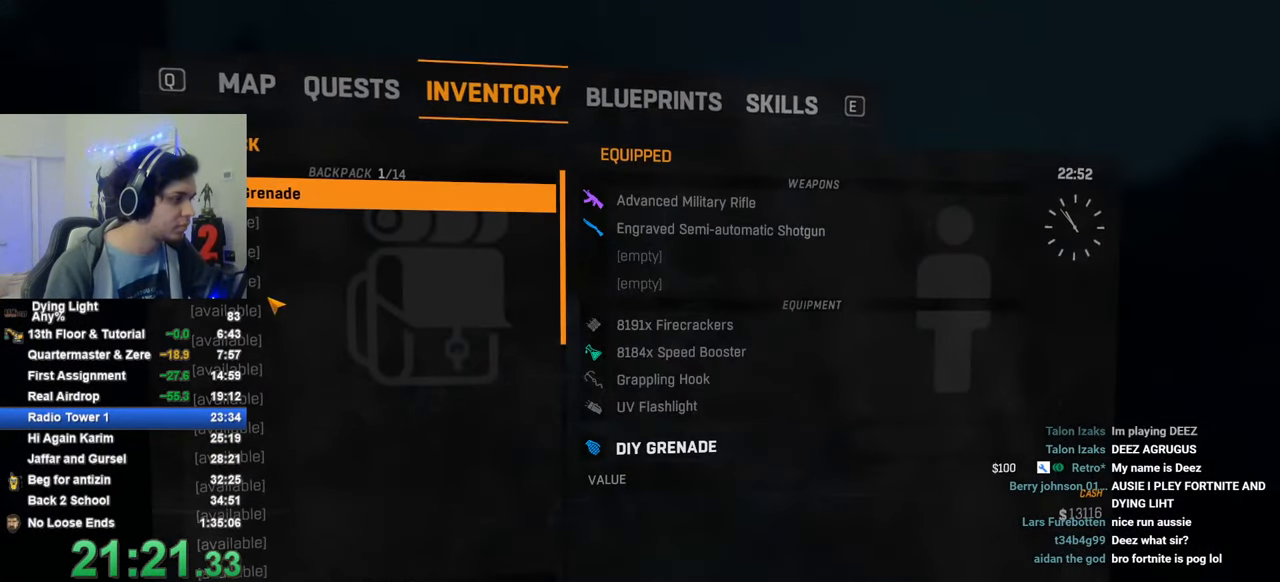
{"keys": [], "mouse_move": "still", "events": []}
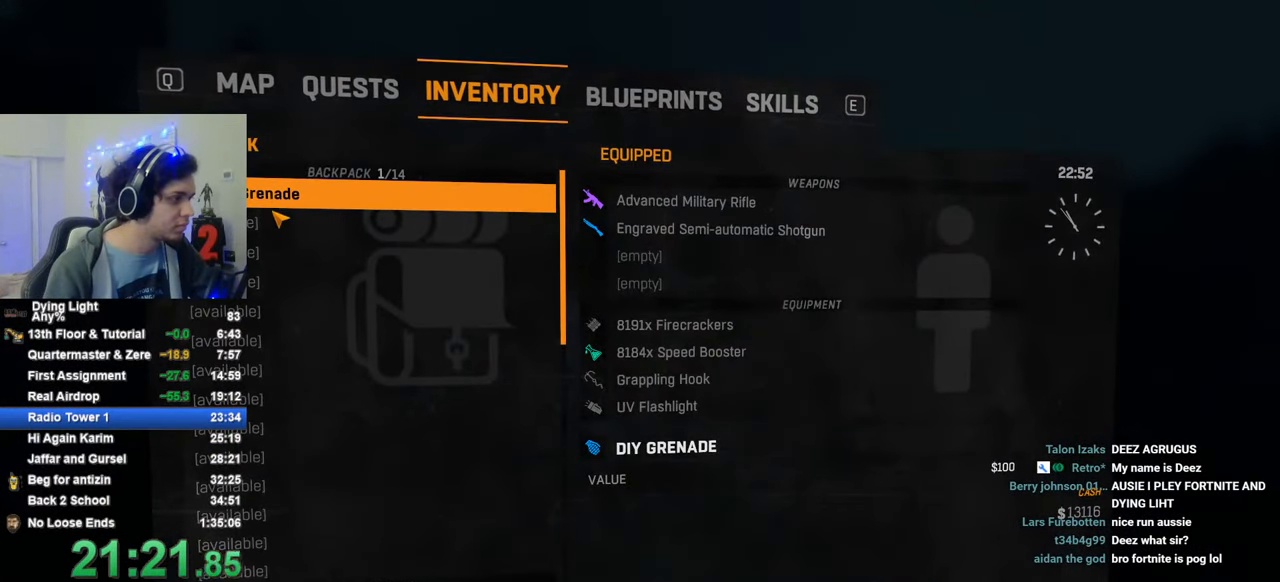
{"keys": [], "mouse_move": "right", "events": []}
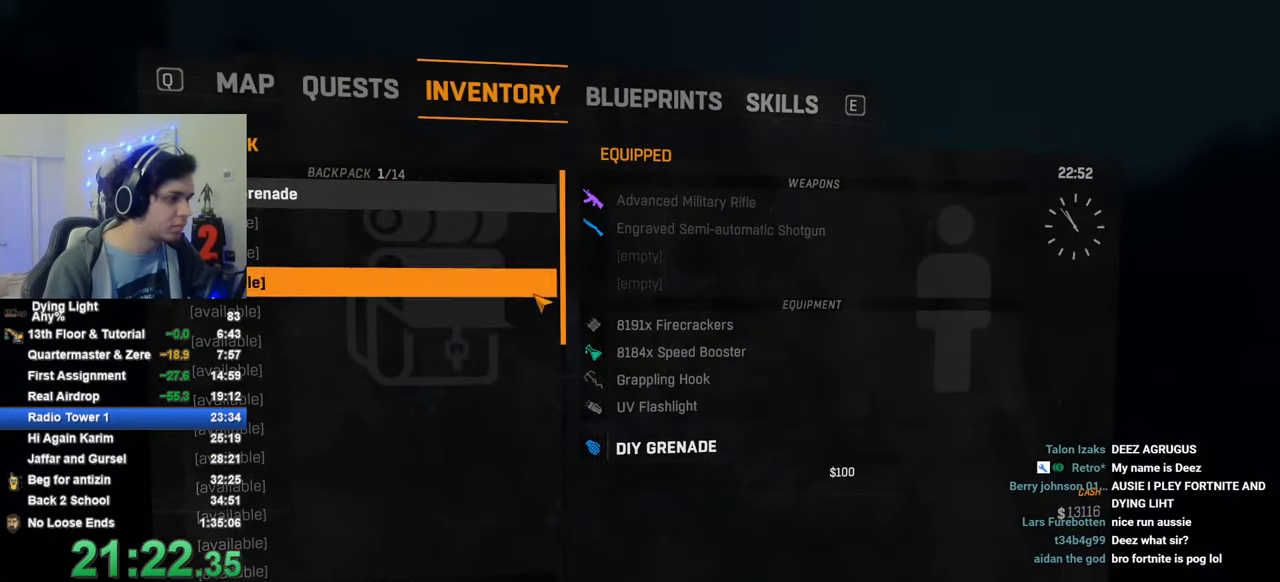
{"keys": [], "mouse_move": "still", "events": []}
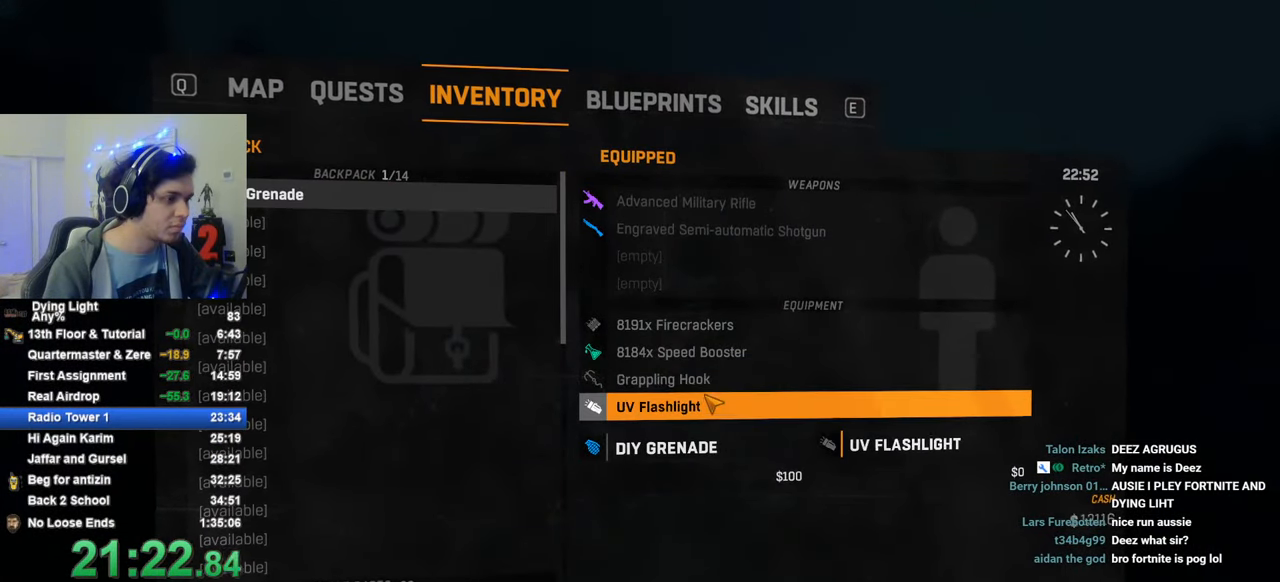
{"keys": [], "mouse_move": "still", "events": []}
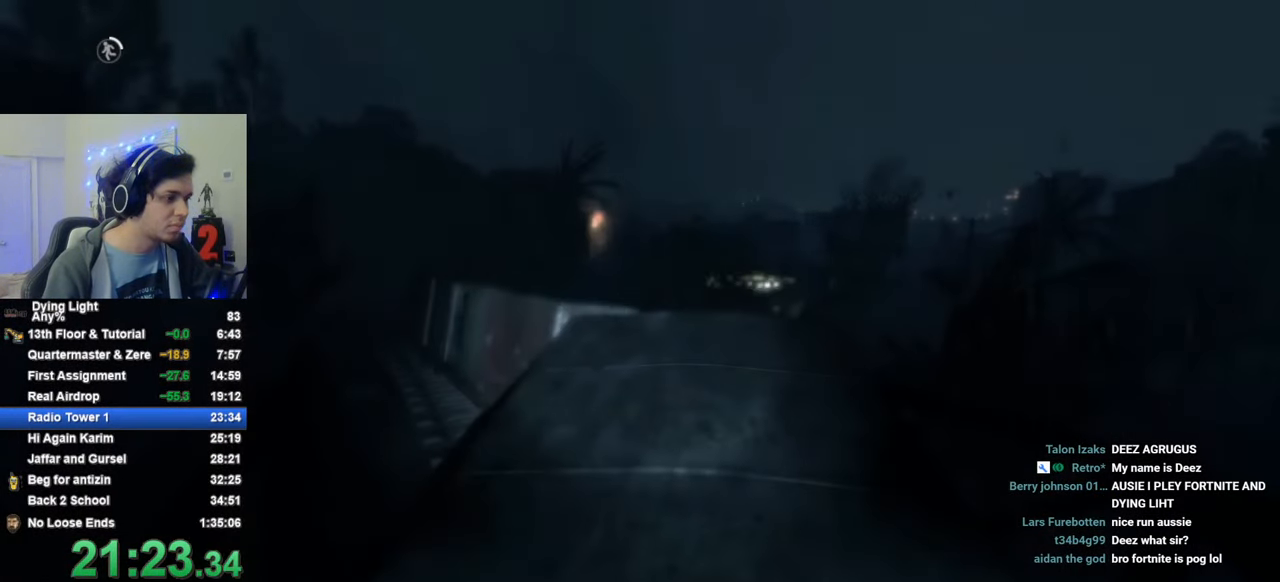
{"keys": ["1"], "mouse_move": "still", "events": [[316, "1", "down"]]}
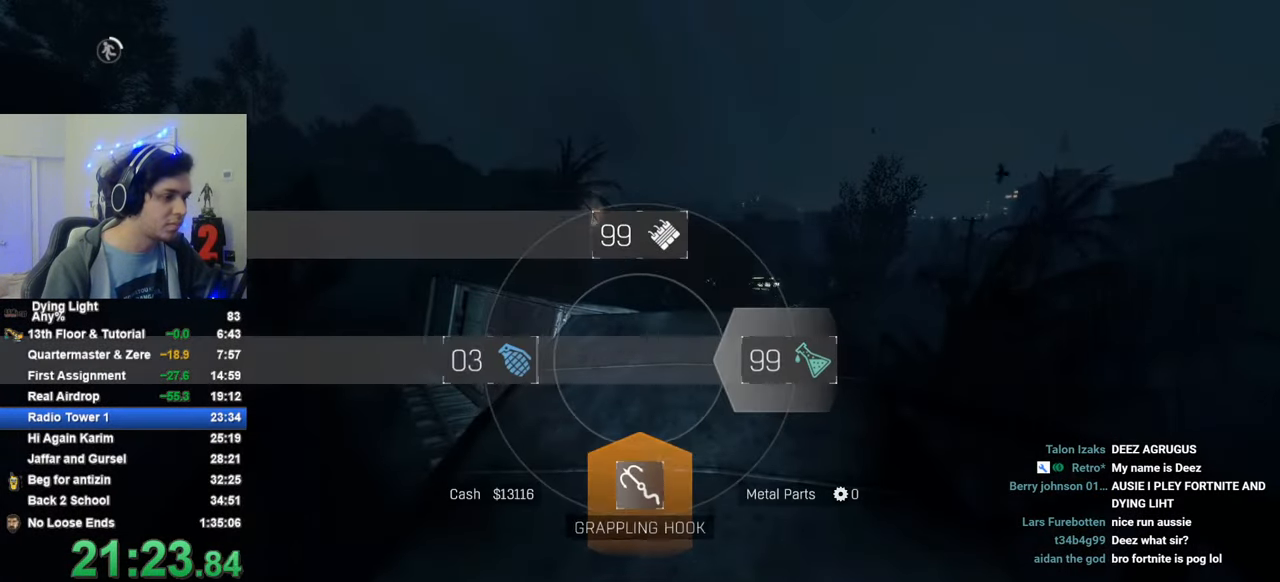
{"keys": [], "mouse_move": "still", "events": [[366, "1", "up"]]}
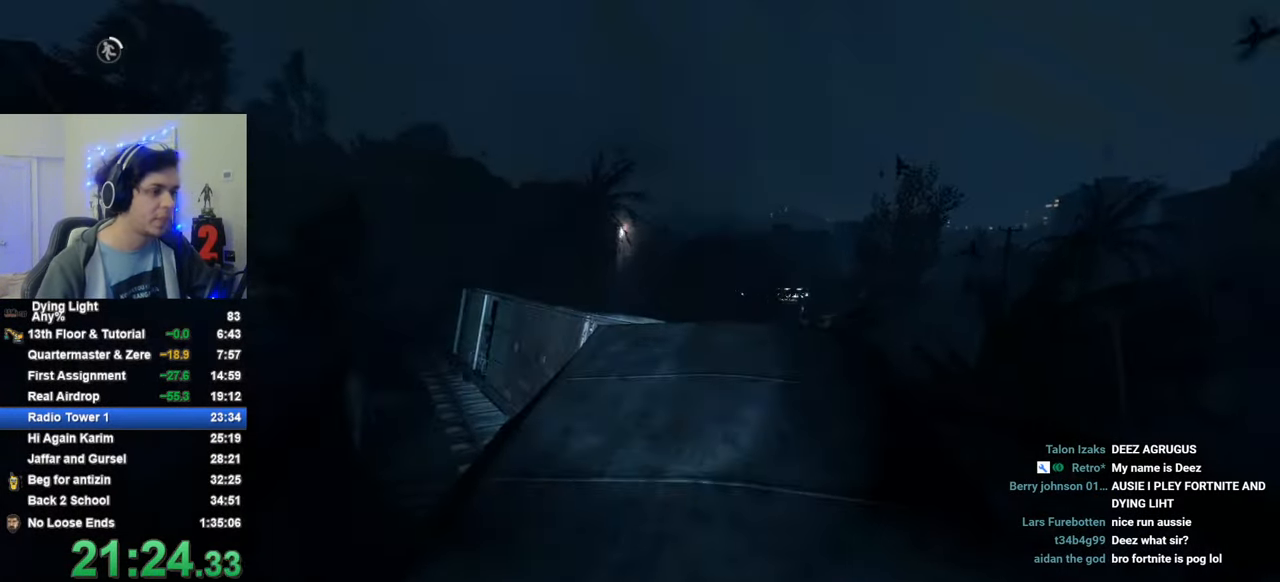
{"keys": [], "mouse_move": "still", "events": [[433, "caps_lock", "down"], [483, "caps_lock", "up"]]}
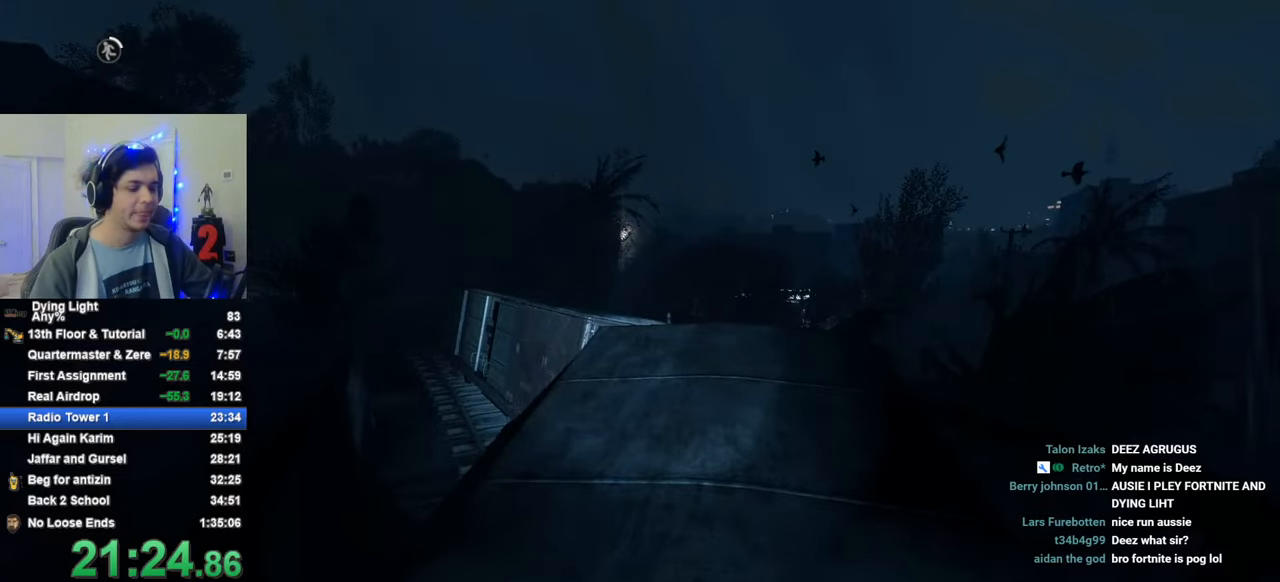
{"keys": [], "mouse_move": "still", "events": [[83, "caps_lock", "down"], [116, "caps_lock", "up"]]}